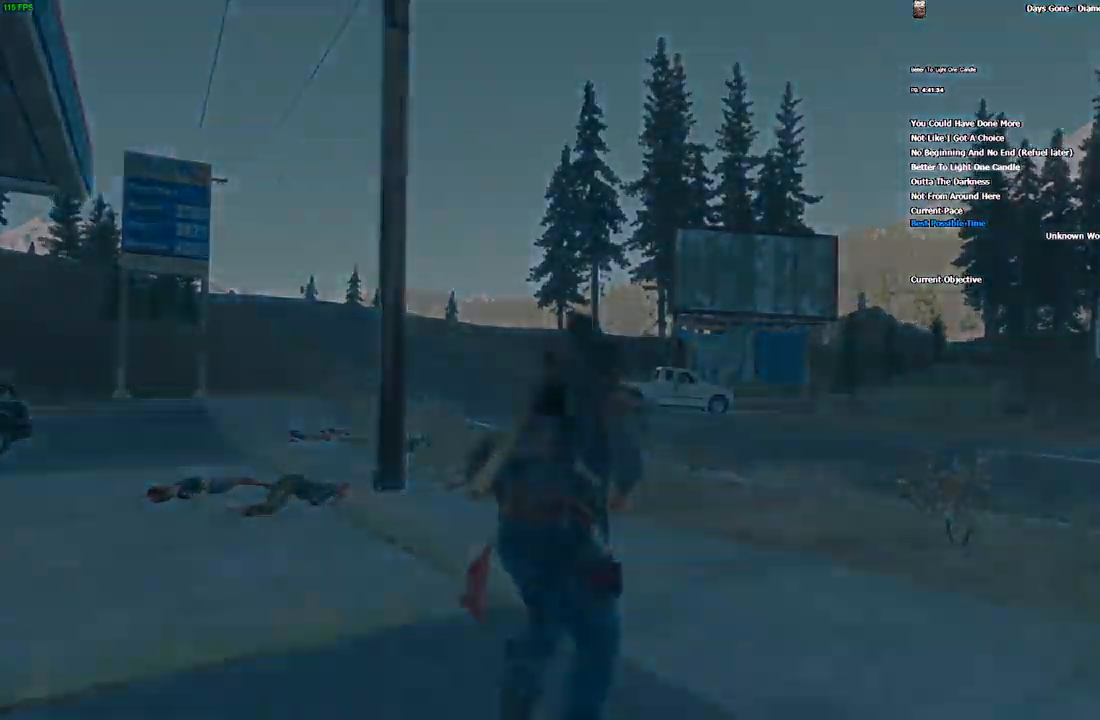
Gameplay with keyboard and mouse; each line is a JSON object with the keys and mouse buttons held at the frame after it. "events" lists presses ("down") and releases ("up") of "1", "2", "3", "4", "5", "a", "alt", "c", "caps_lock", "ctrl", "d", "e", "escape", "f", "g", "q", "r", "s", "shift", "space", "super", "tab", "tilde", "v", "w", "x", "z", "mouse_left", "mouse_wheel" and "mouse_right" between this image and that frame as [ms after this image, input, new state], when the widget could be followed in between. "mouse_left", "mouse_wheel", "mouse_right" = the "left", "wheel", "right" buttons of the "mouse" list. No other keys are recorded. "wheel" means that the mouse wheel is clicked or scrolled. Mouse movement is not recorded.
{"keys": [], "mouse": [], "events": []}
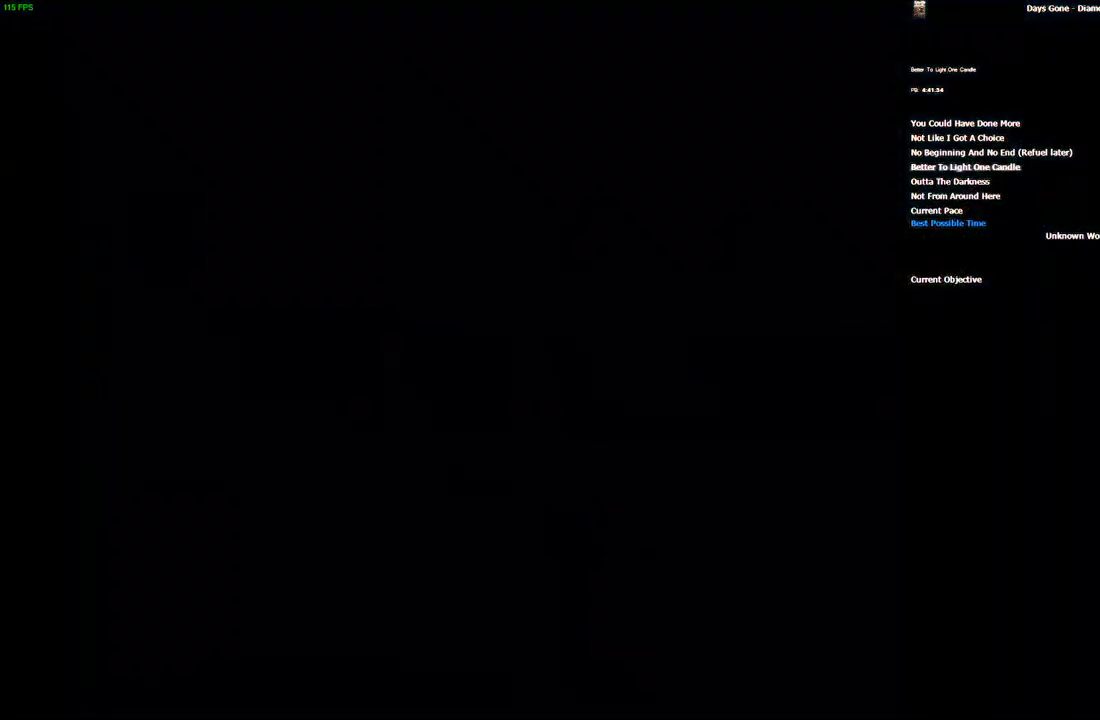
{"keys": ["space"], "mouse": [], "events": [[266, "space", "down"]]}
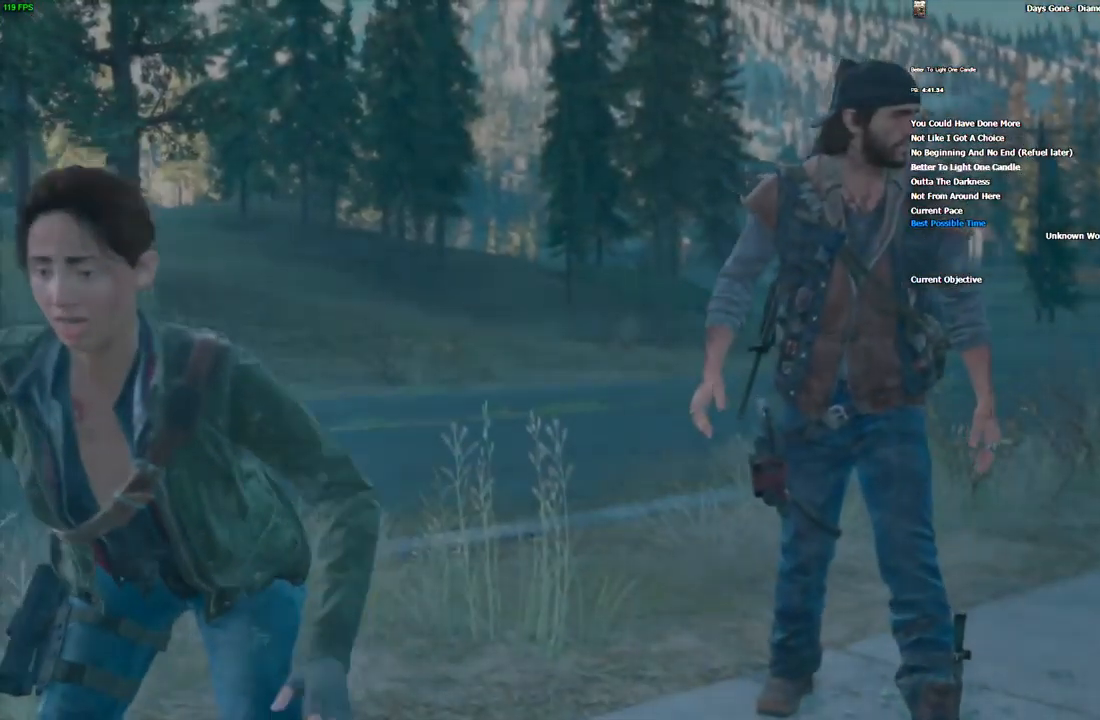
{"keys": ["space"], "mouse": [], "events": []}
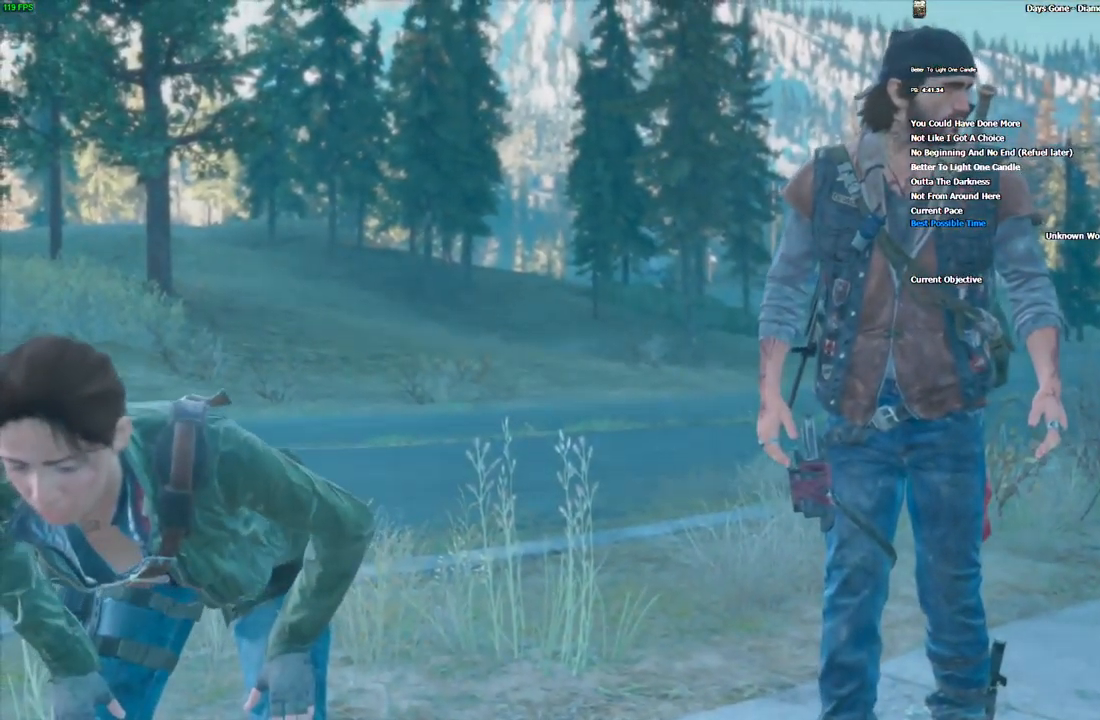
{"keys": ["space"], "mouse": [], "events": []}
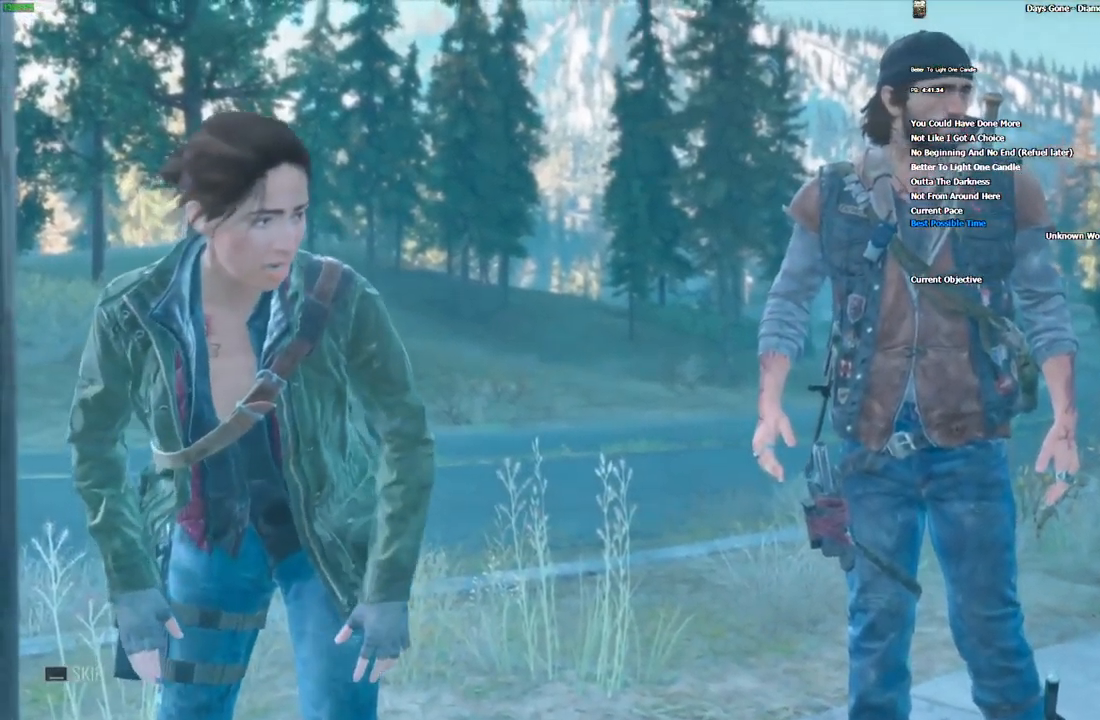
{"keys": ["space"], "mouse": [], "events": []}
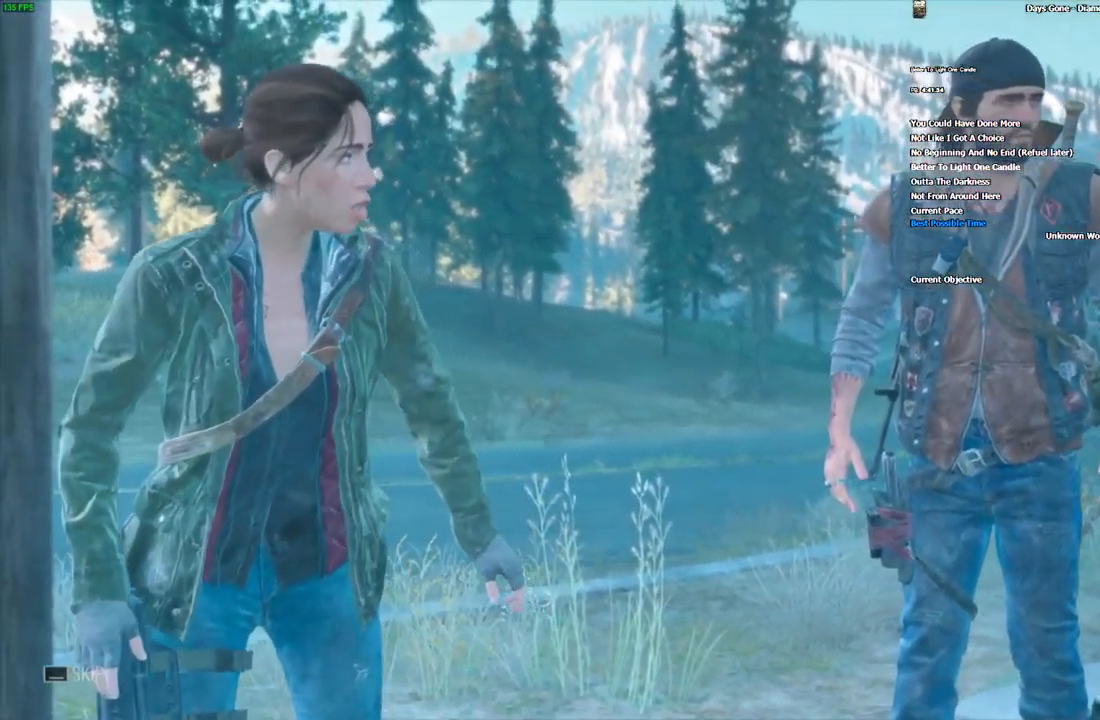
{"keys": ["space"], "mouse": [], "events": []}
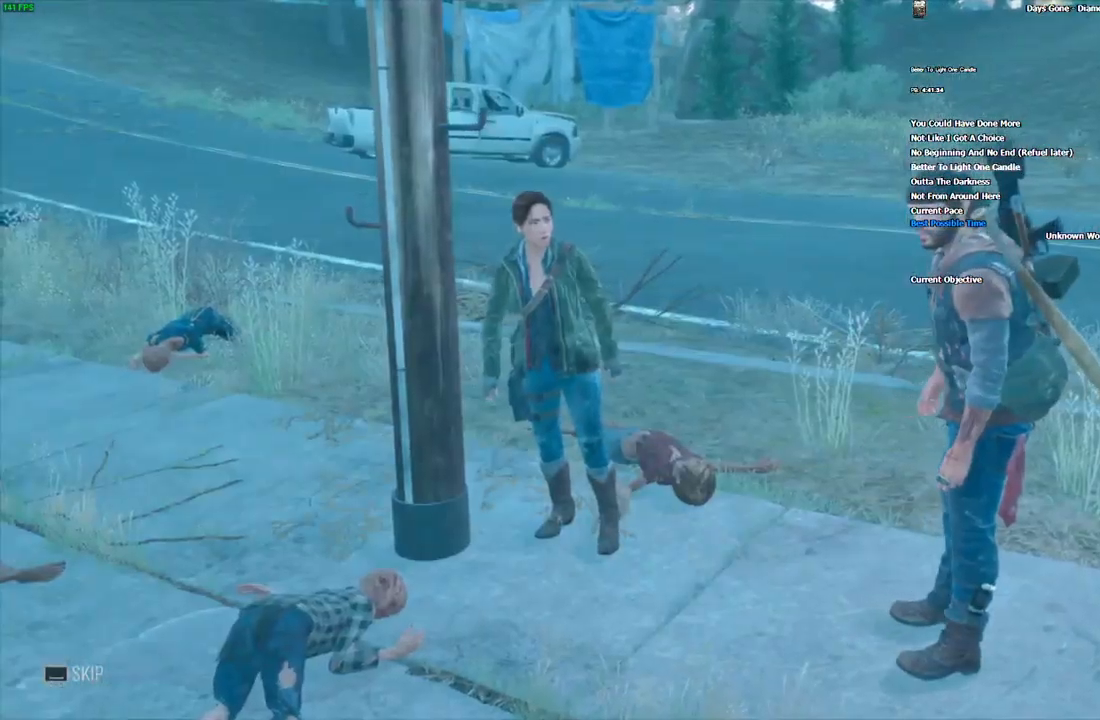
{"keys": ["w"], "mouse": [], "events": [[366, "w", "down"], [416, "space", "up"]]}
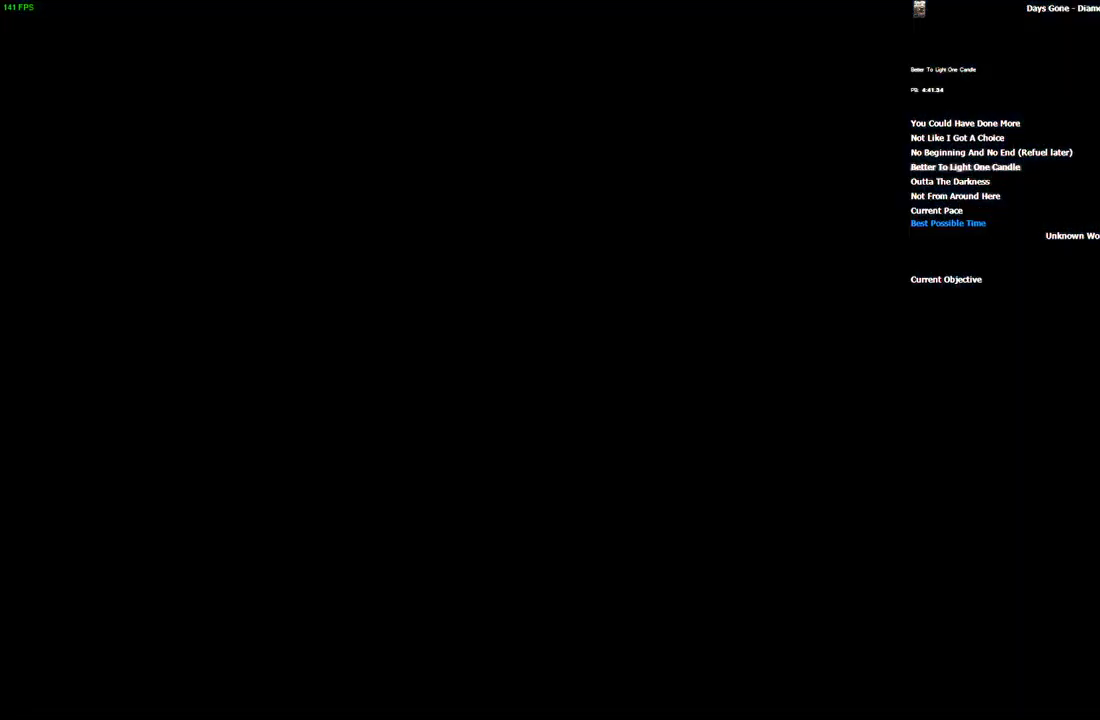
{"keys": ["w"], "mouse": [], "events": []}
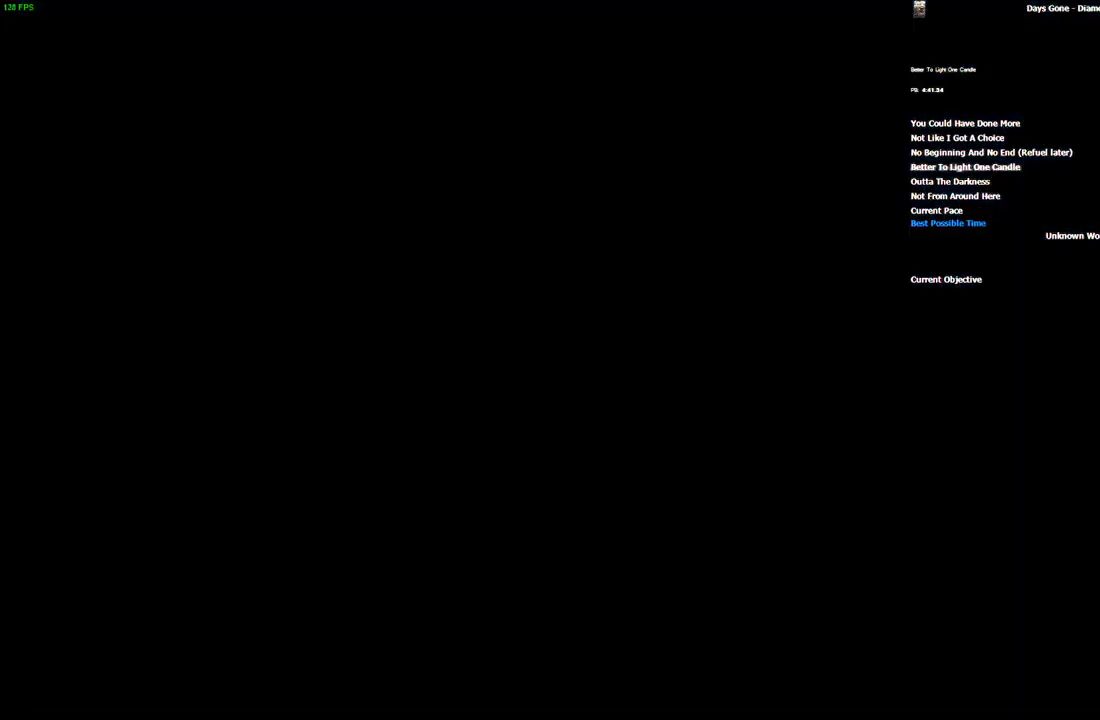
{"keys": ["w"], "mouse": [], "events": []}
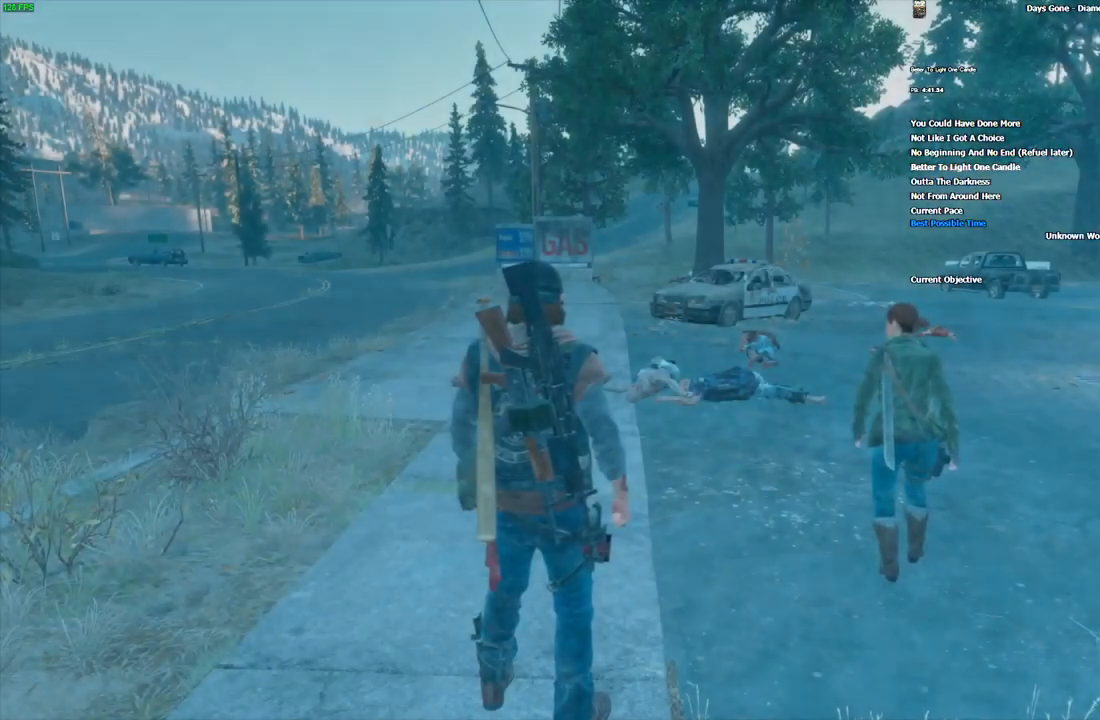
{"keys": ["shift", "w"], "mouse": [], "events": [[50, "shift", "down"], [282, "shift", "up"], [332, "shift", "down"]]}
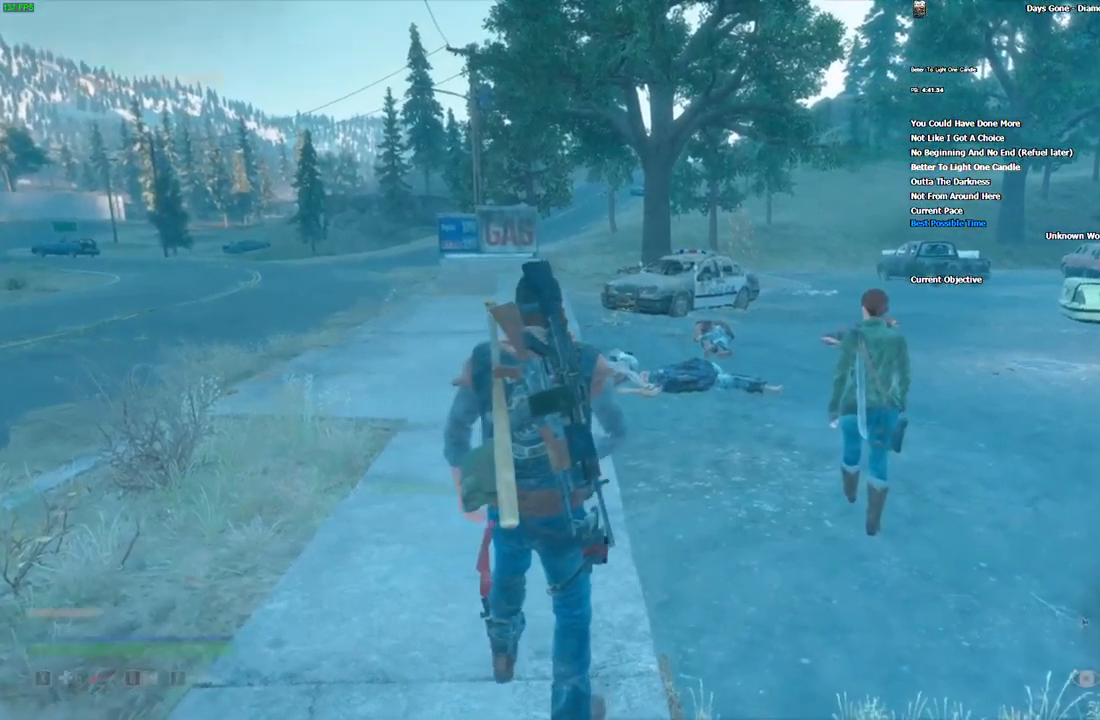
{"keys": ["shift", "w"], "mouse": []}
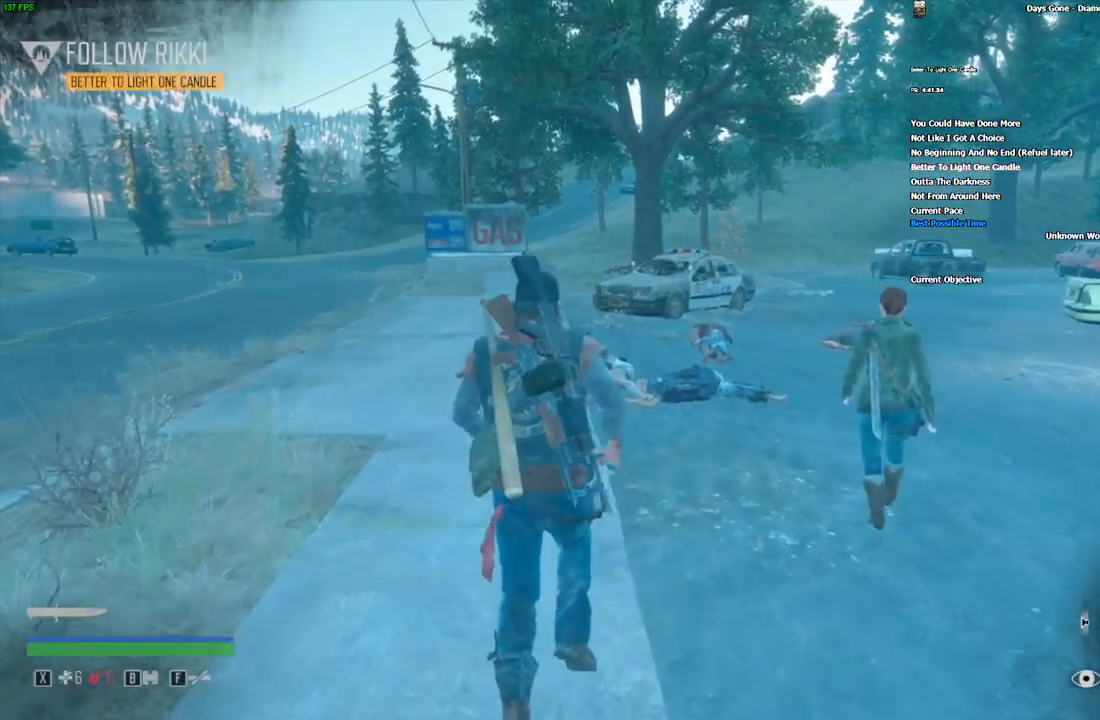
{"keys": ["shift", "w"], "mouse": [], "events": [[100, "space", "down"], [233, "space", "up"], [333, "space", "down"], [466, "space", "up"]]}
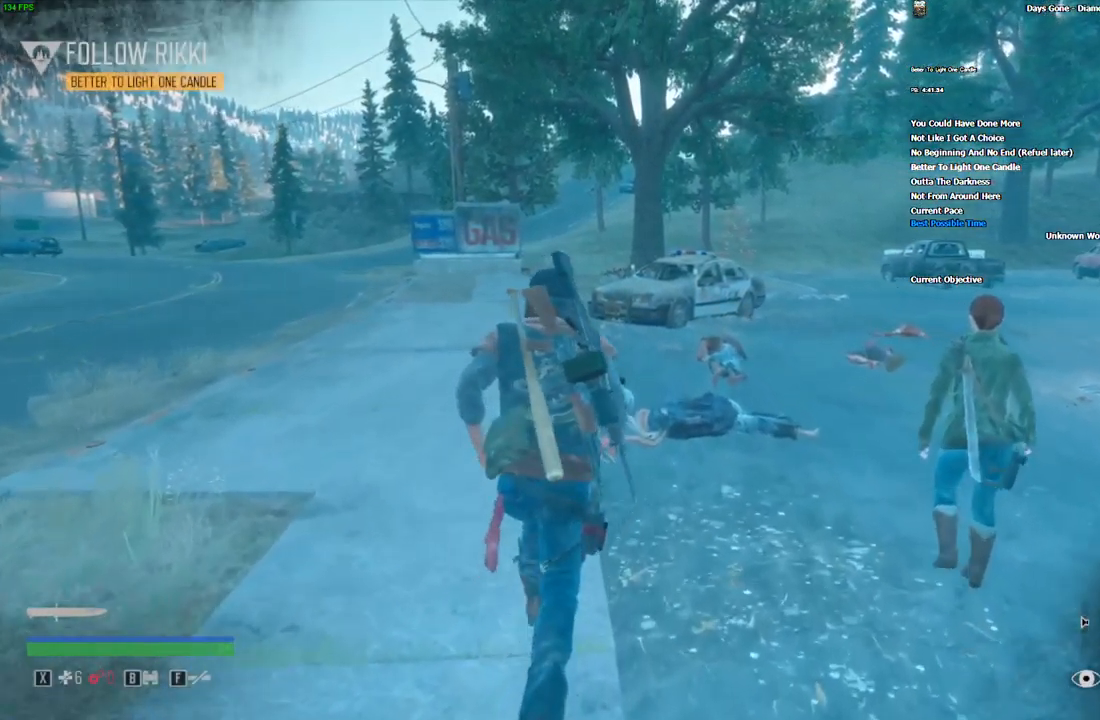
{"keys": ["shift", "w"], "mouse": [], "events": [[66, "space", "down"], [216, "space", "up"], [316, "space", "down"], [466, "space", "up"]]}
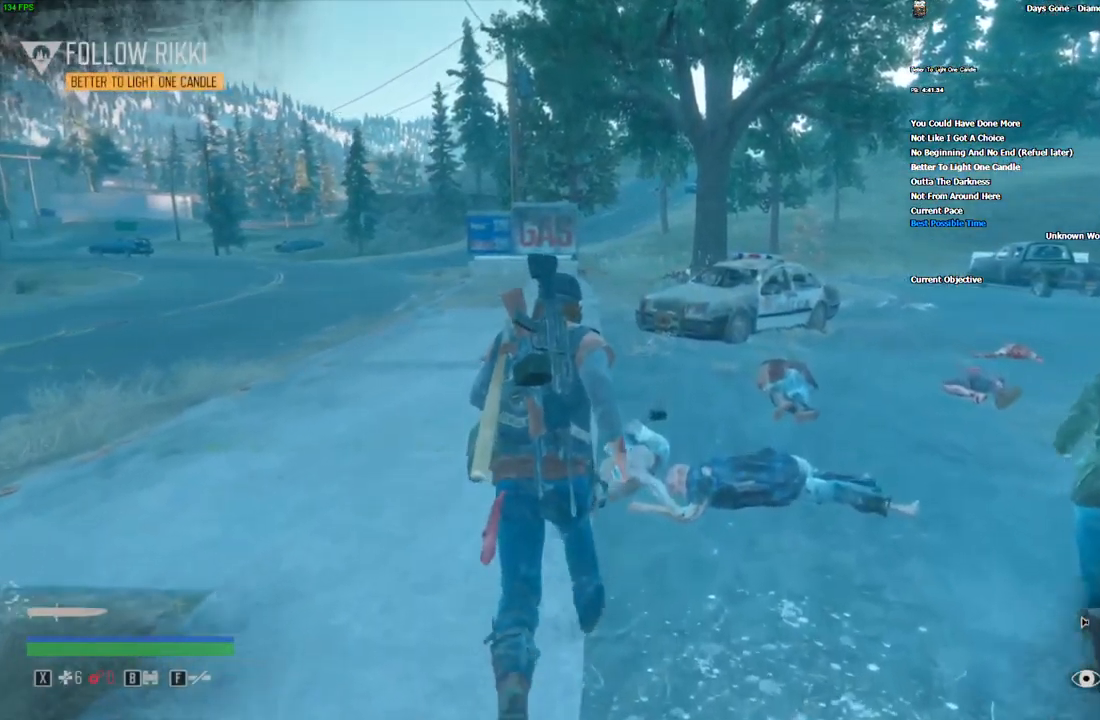
{"keys": ["w"], "mouse": [], "events": [[66, "space", "down"], [200, "space", "up"], [300, "shift", "up"], [350, "mouse_left", "down"], [466, "mouse_left", "up"]]}